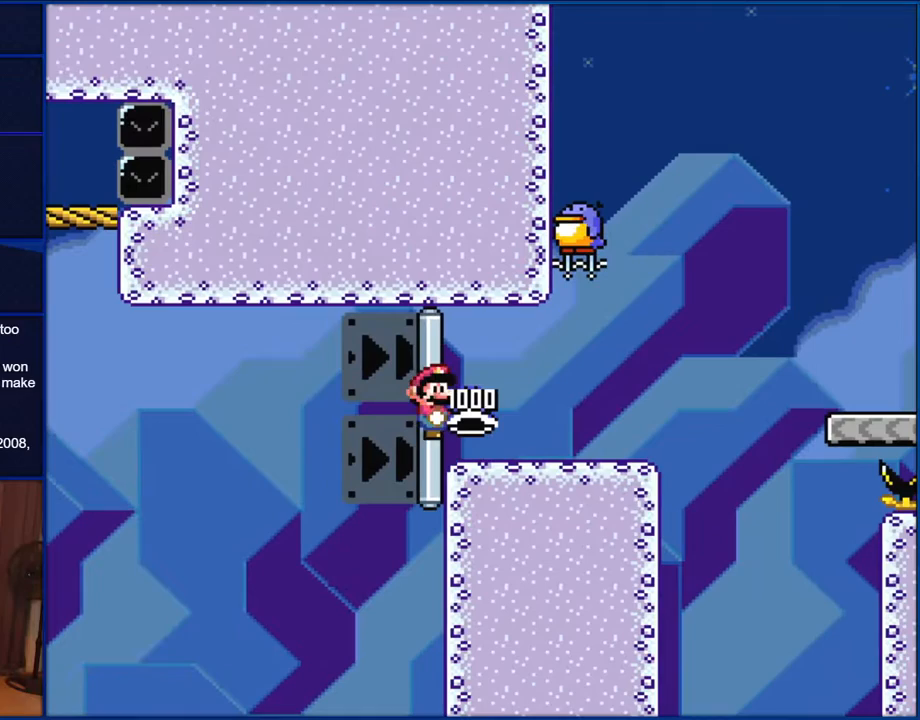
Gameplay with a controller (Nintendo layout); each line is a JSON object with the inputs held at the frame after it. "events" lists button and stick changes between this image and that frame as [ms after this image, input, new state], when the widget could be followed in between. Not read: L1 L3 R1 R3.
{"buttons": ["Y"], "events": [[167, "B", "up"], [167, "DPAD_RIGHT", "up"]]}
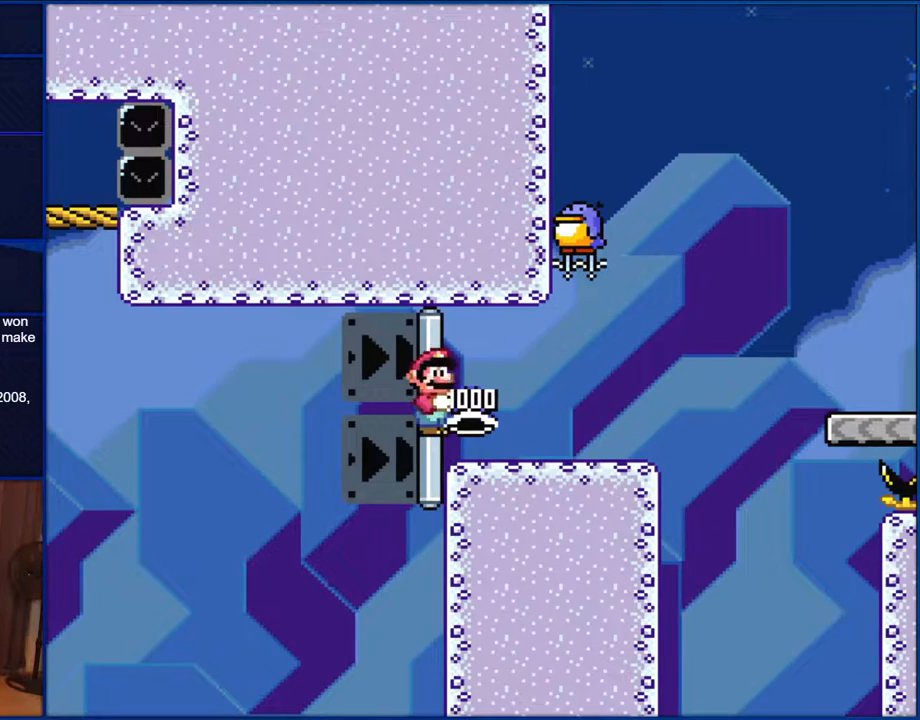
{"buttons": ["Y", "DPAD_LEFT"], "events": [[450, "DPAD_LEFT", "down"]]}
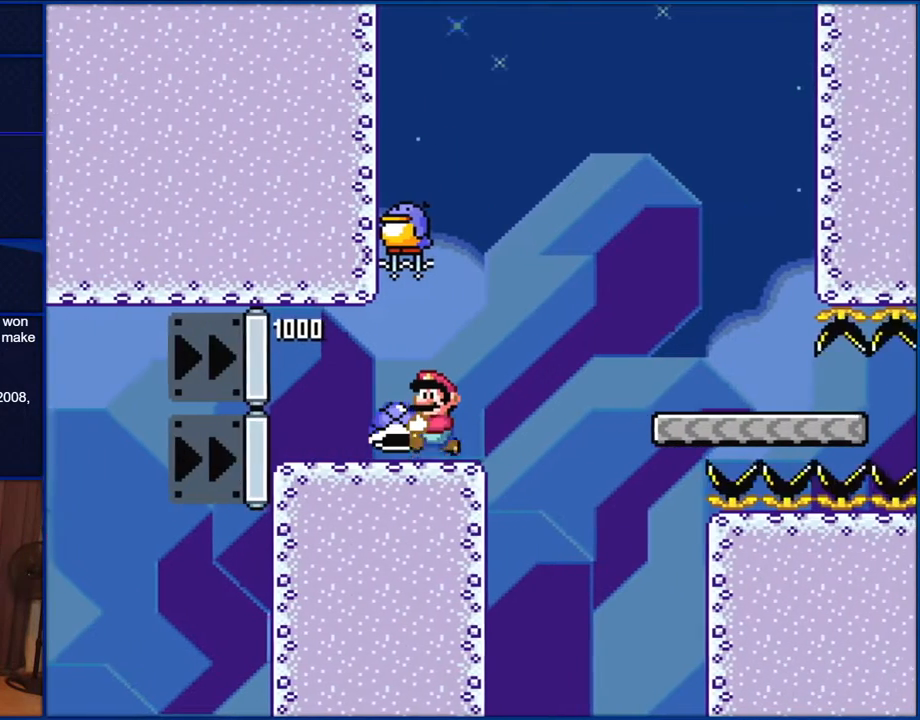
{"buttons": ["Y"], "events": [[183, "DPAD_LEFT", "up"]]}
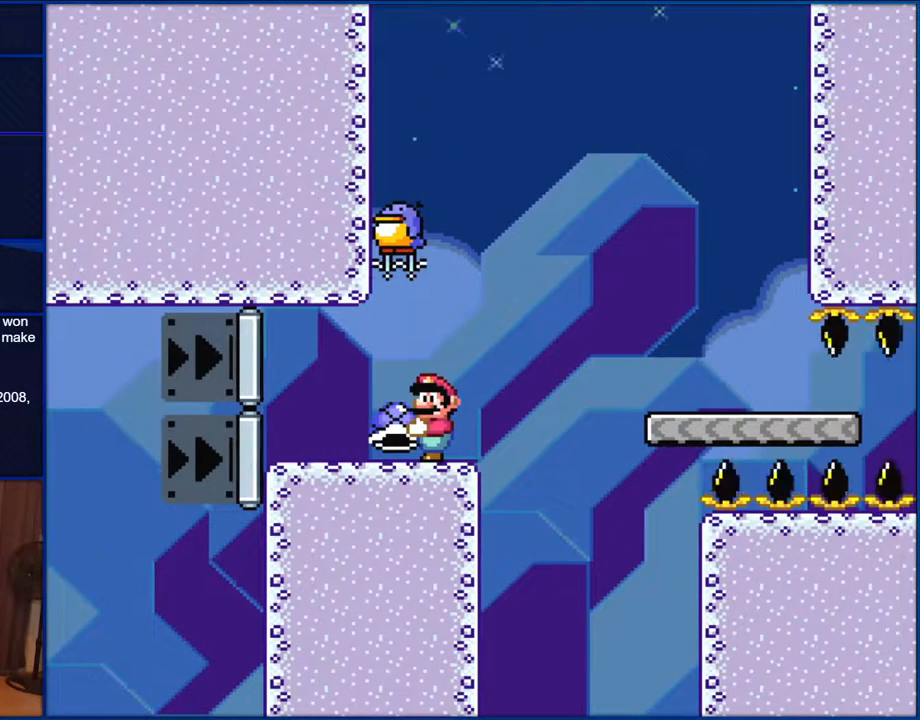
{"buttons": ["Y"], "events": [[150, "DPAD_LEFT", "down"], [250, "DPAD_LEFT", "up"], [350, "DPAD_RIGHT", "down"], [417, "DPAD_RIGHT", "up"]]}
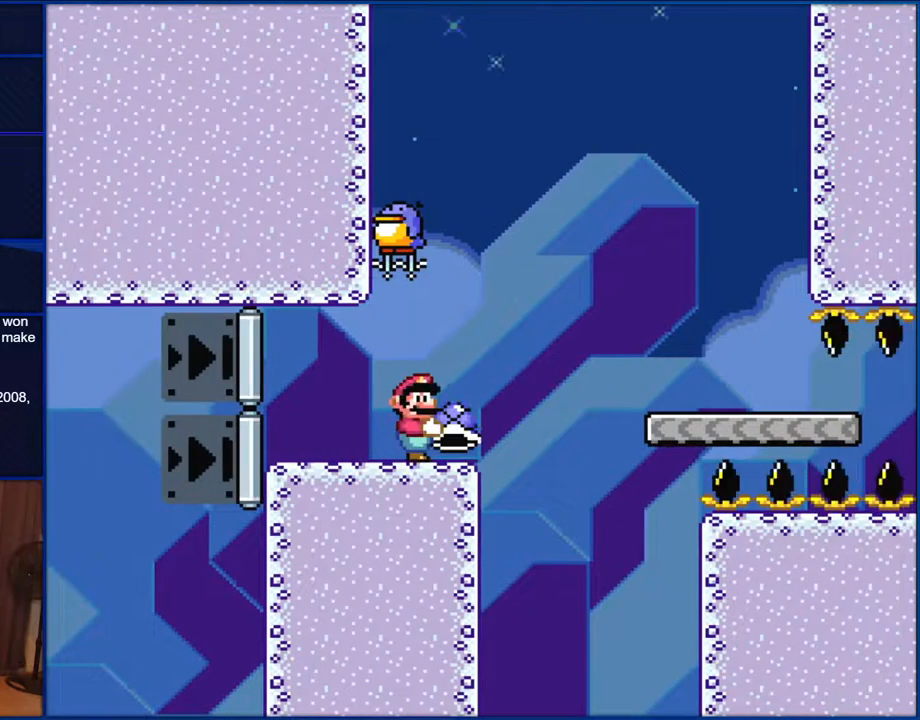
{"buttons": ["Y"], "events": []}
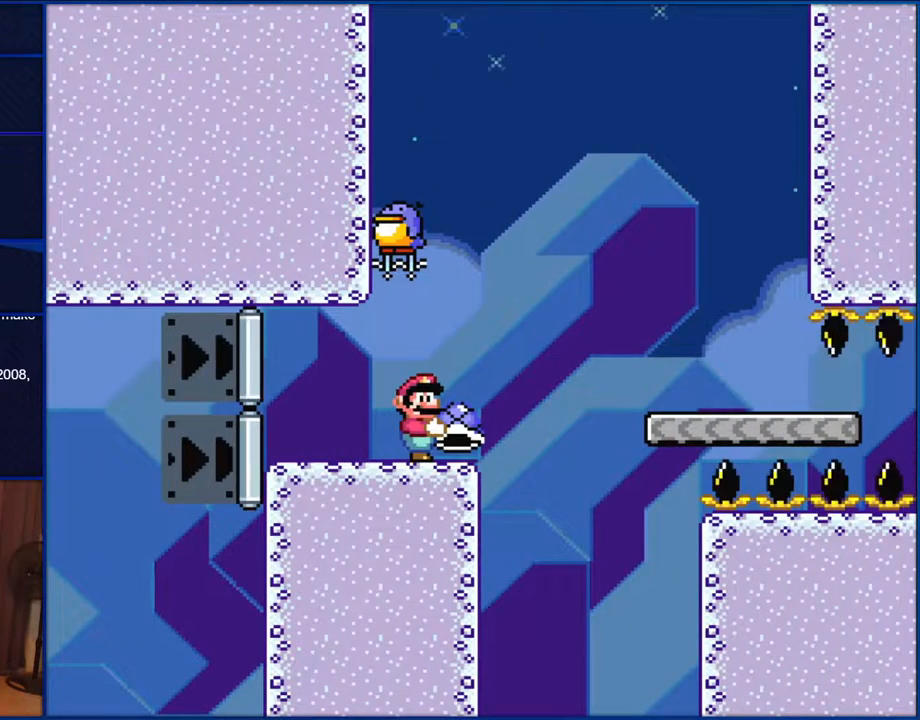
{"buttons": ["B", "Y", "DPAD_DOWN"], "events": [[350, "DPAD_DOWN", "down"], [483, "B", "down"]]}
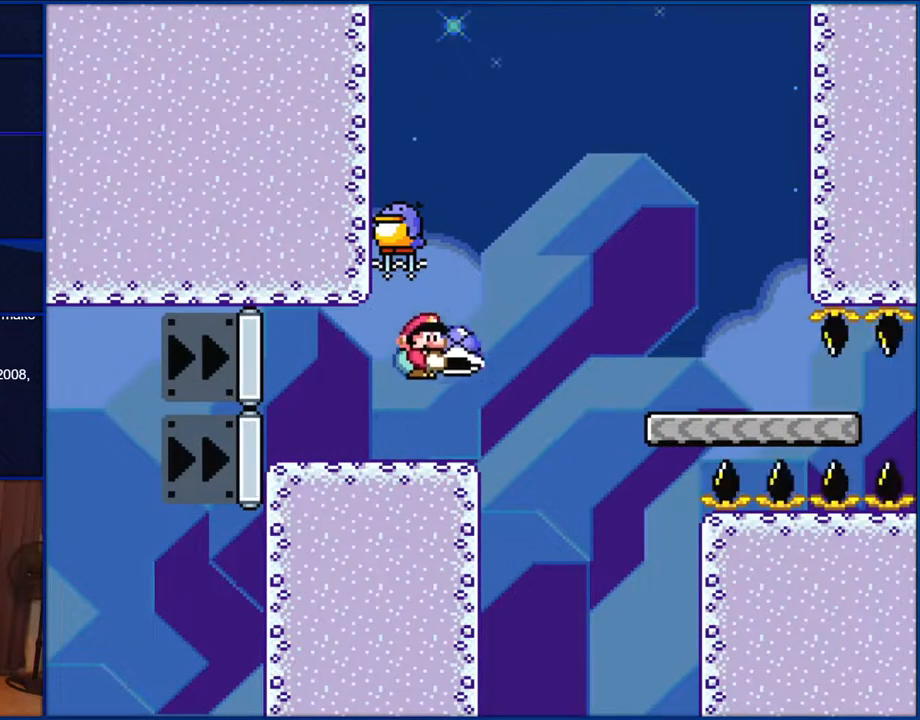
{"buttons": ["B", "Y", "DPAD_DOWN"], "events": [[183, "B", "up"], [250, "B", "down"]]}
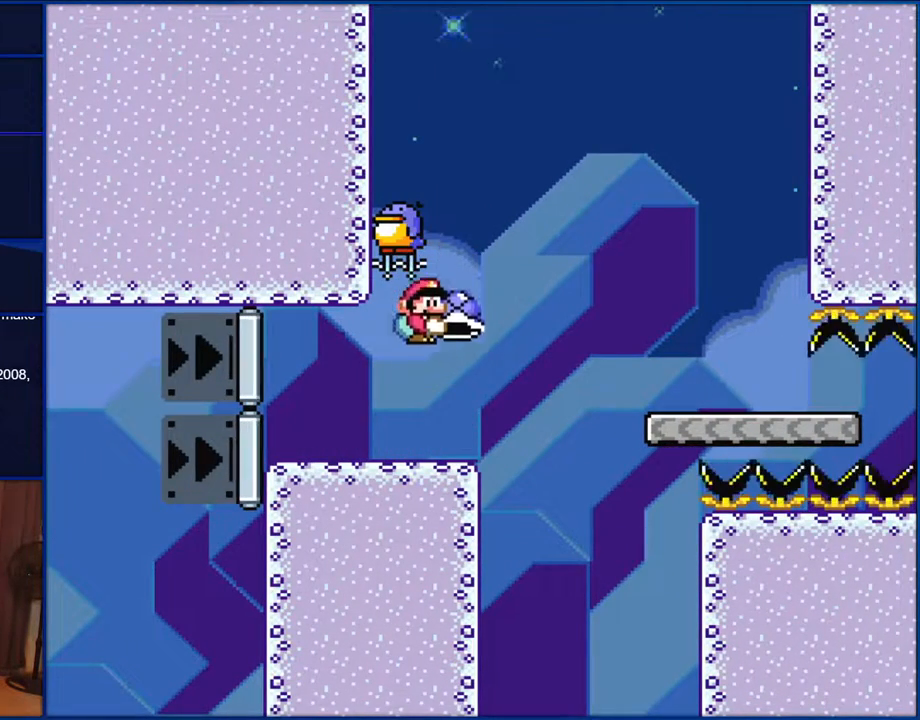
{"buttons": ["B", "Y", "DPAD_DOWN"], "events": [[150, "B", "up"], [400, "B", "down"]]}
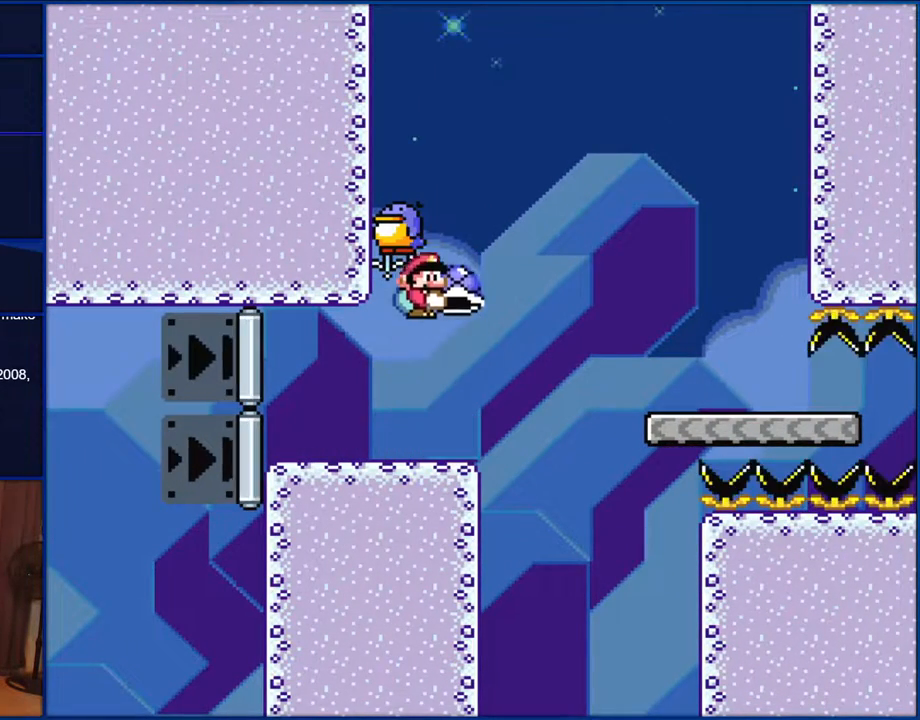
{"buttons": ["B", "Y", "DPAD_DOWN"], "events": [[183, "B", "up"], [333, "B", "down"]]}
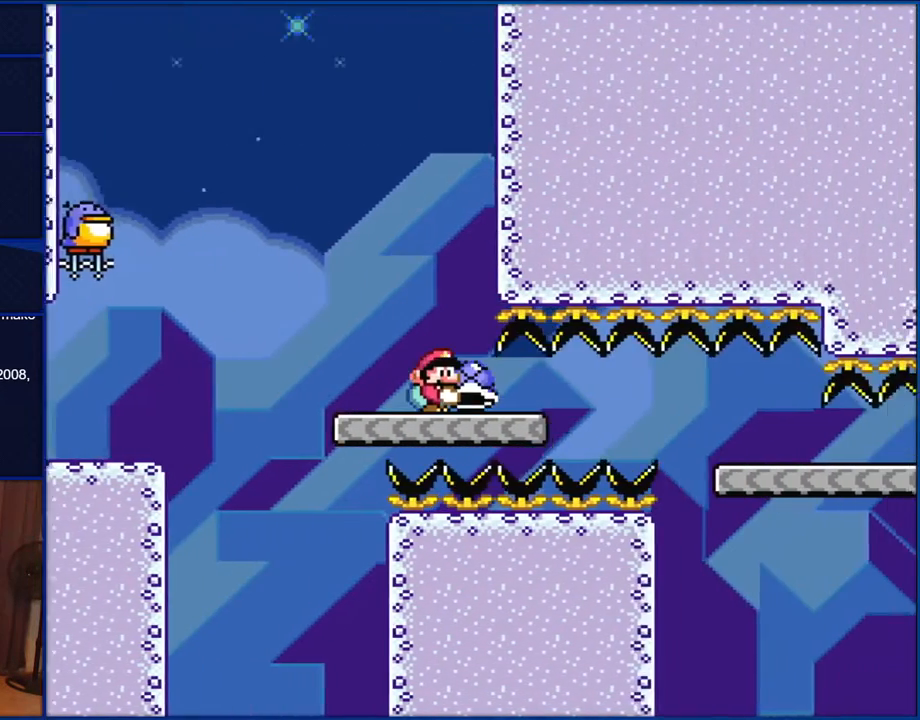
{"buttons": ["B", "Y", "DPAD_DOWN"], "events": []}
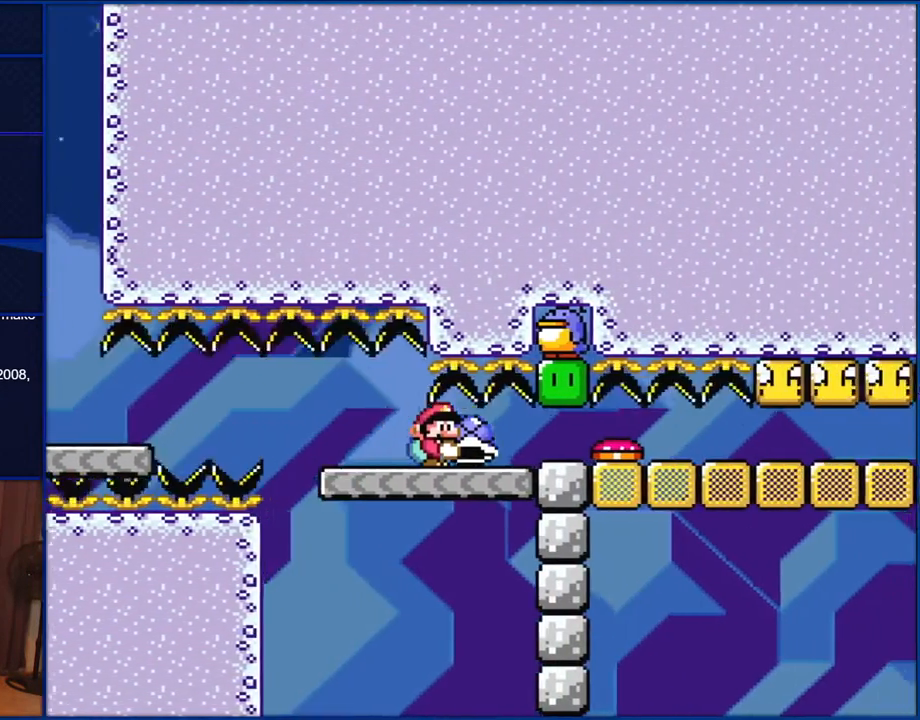
{"buttons": ["Y", "DPAD_DOWN"], "events": [[183, "B", "up"]]}
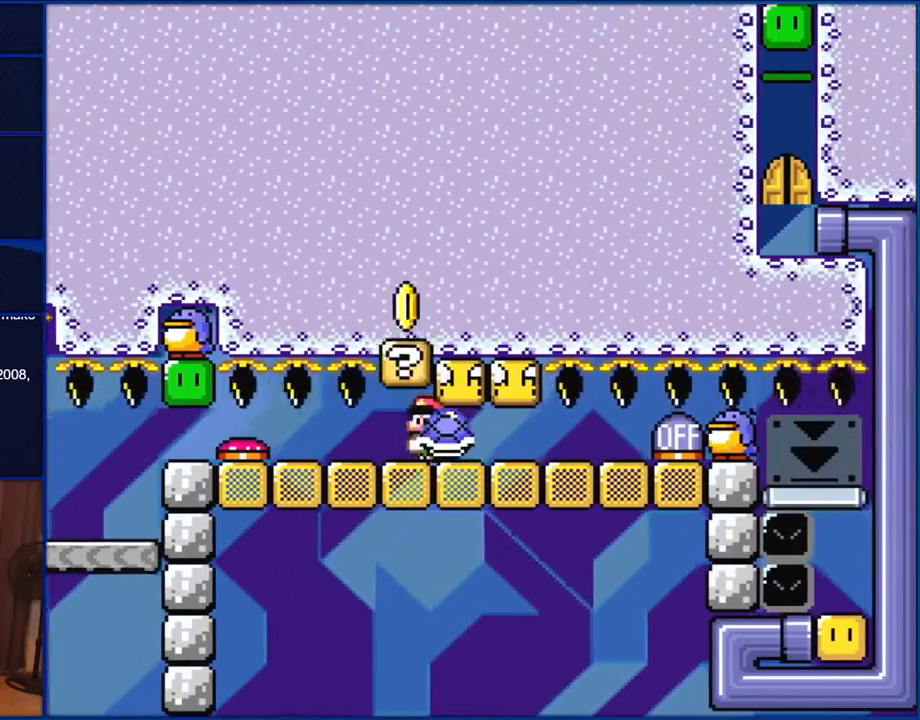
{"buttons": ["Y", "DPAD_DOWN"], "events": [[67, "B", "down"], [67, "DPAD_LEFT", "down"], [150, "B", "up"], [183, "DPAD_LEFT", "up"]]}
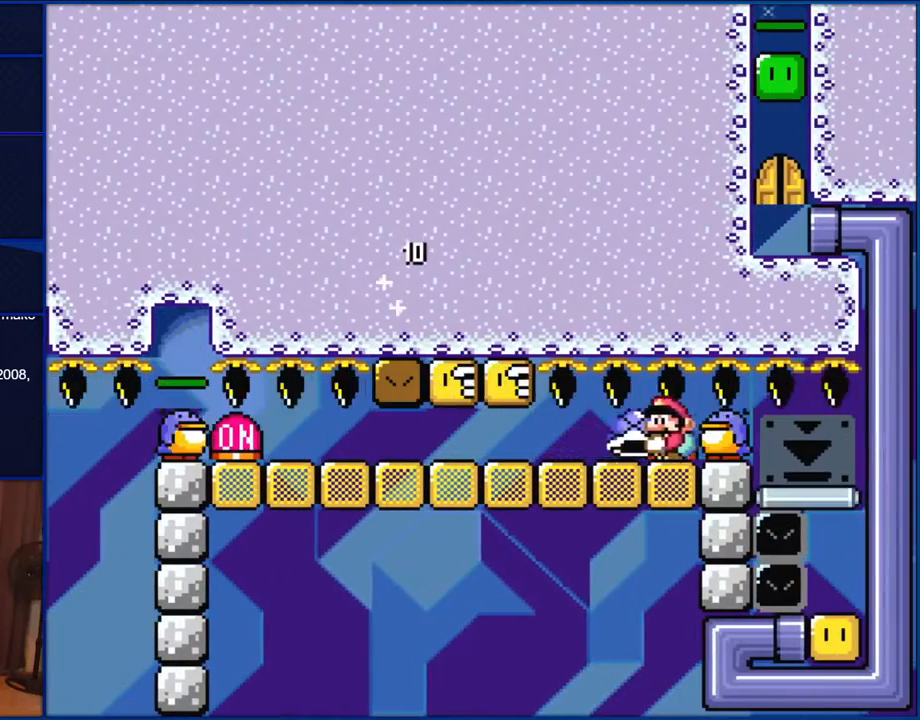
{"buttons": ["Y", "DPAD_DOWN", "DPAD_RIGHT"], "events": [[283, "DPAD_RIGHT", "down"], [333, "B", "down"], [433, "B", "up"]]}
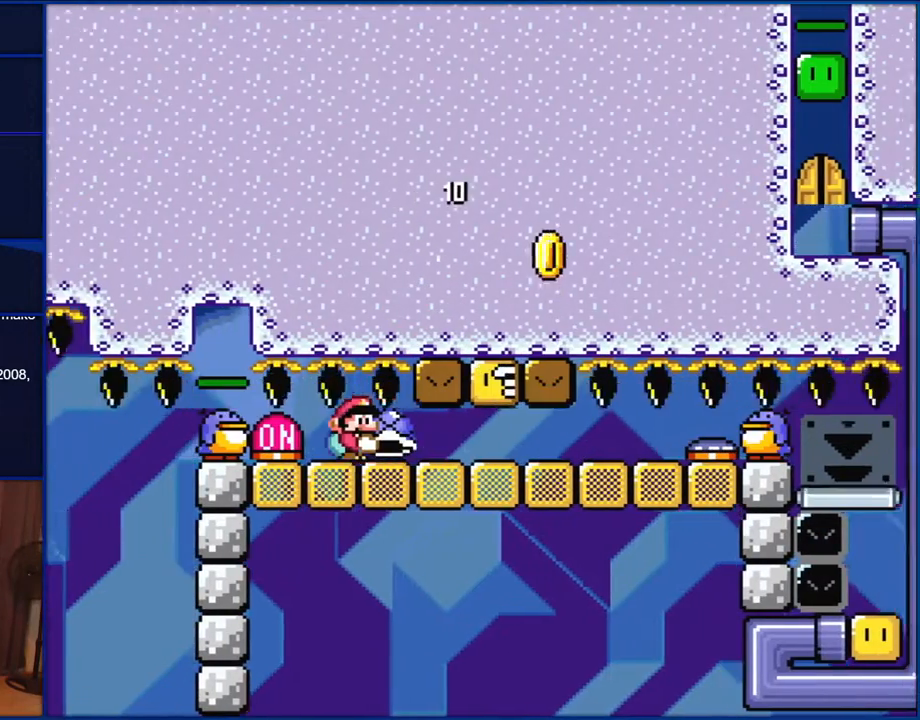
{"buttons": ["Y", "DPAD_DOWN", "DPAD_LEFT"], "events": [[483, "DPAD_LEFT", "down"], [483, "DPAD_RIGHT", "up"]]}
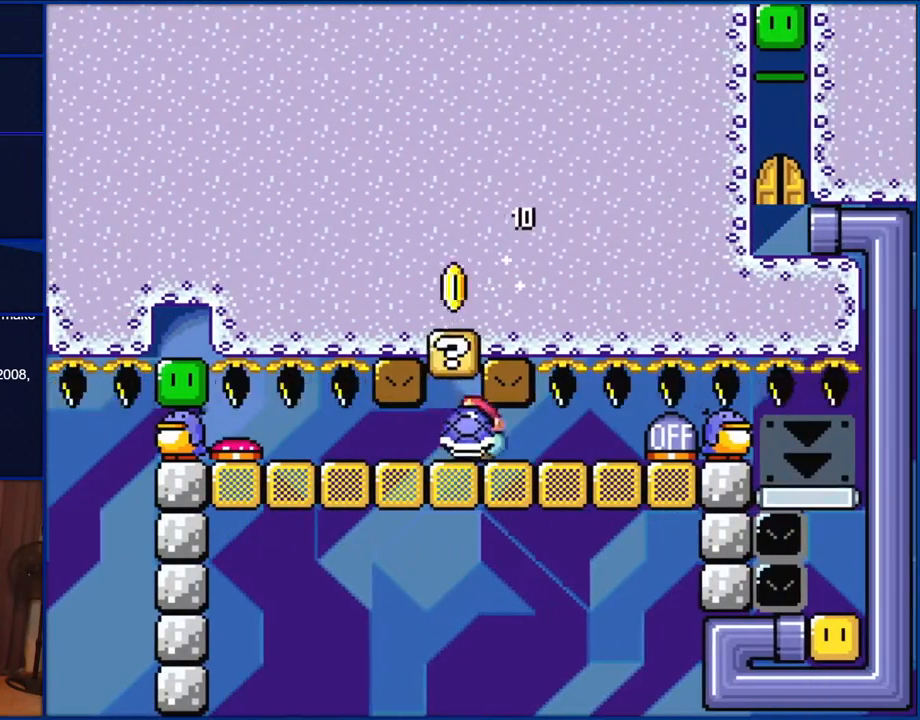
{"buttons": ["Y", "DPAD_DOWN"], "events": [[17, "B", "down"], [117, "B", "up"], [217, "DPAD_LEFT", "up"]]}
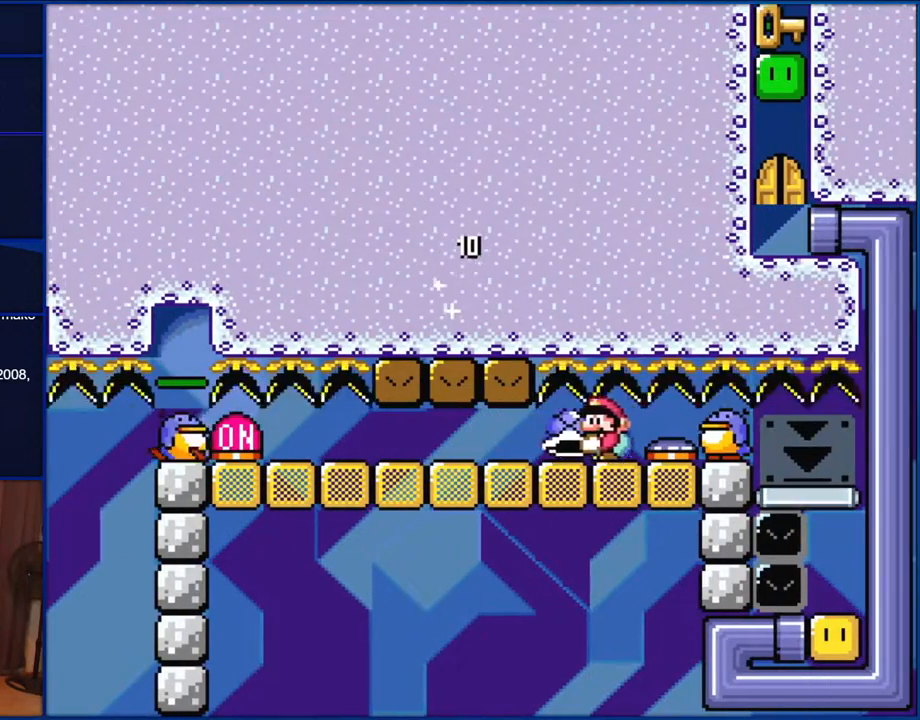
{"buttons": ["Y", "DPAD_DOWN", "DPAD_RIGHT"], "events": [[217, "DPAD_RIGHT", "down"], [250, "B", "down"], [367, "B", "up"]]}
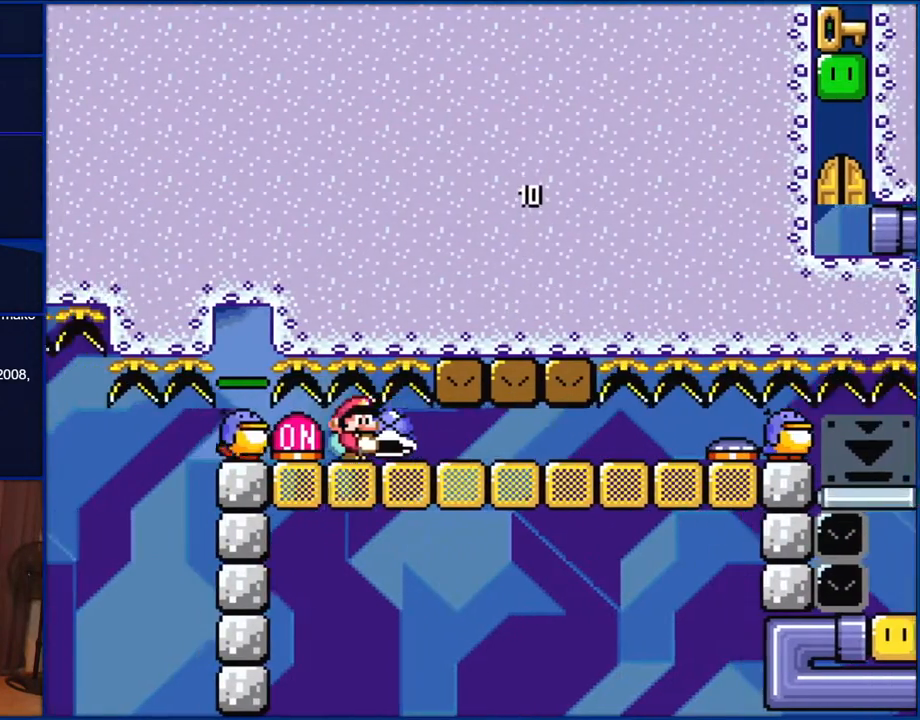
{"buttons": ["Y", "DPAD_DOWN", "DPAD_RIGHT"], "events": []}
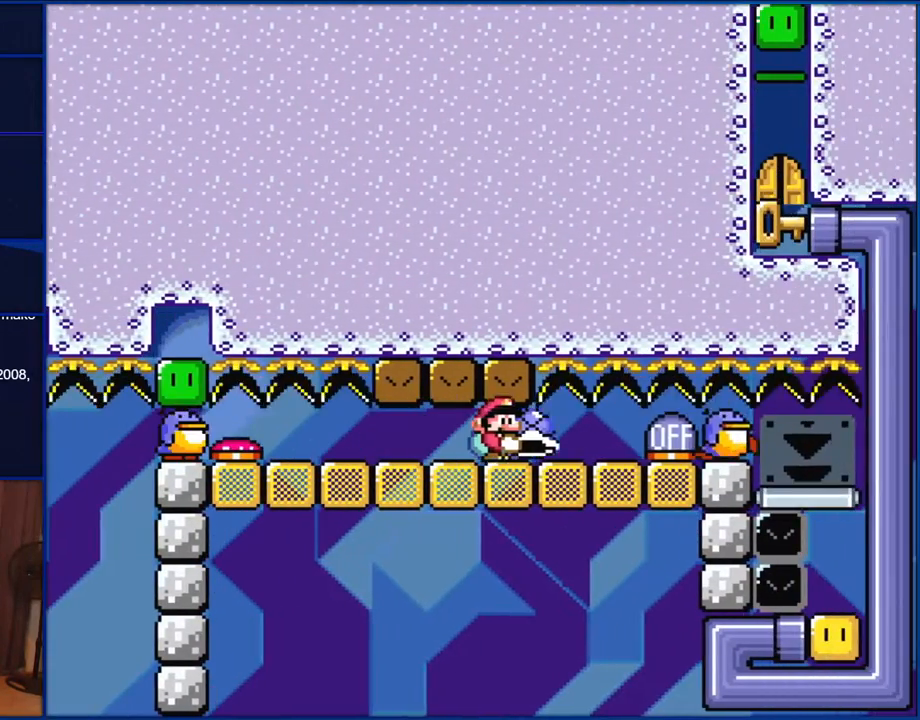
{"buttons": ["Y", "DPAD_DOWN", "DPAD_RIGHT"], "events": []}
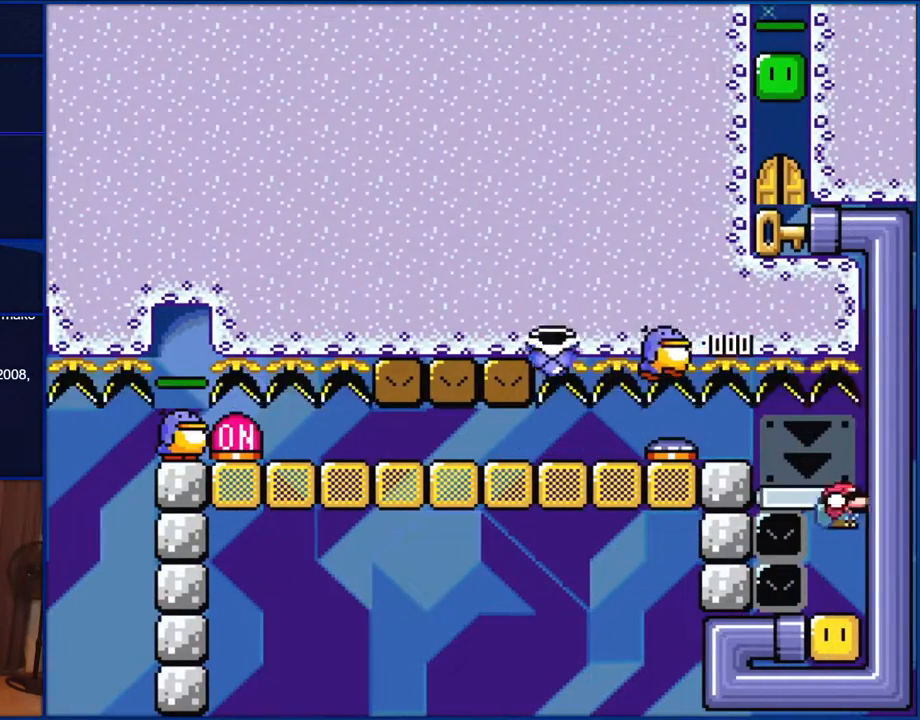
{"buttons": ["X"], "events": [[217, "Y", "up"], [300, "A", "down"], [333, "X", "down"], [367, "A", "up"], [367, "DPAD_DOWN", "up"], [367, "DPAD_RIGHT", "up"]]}
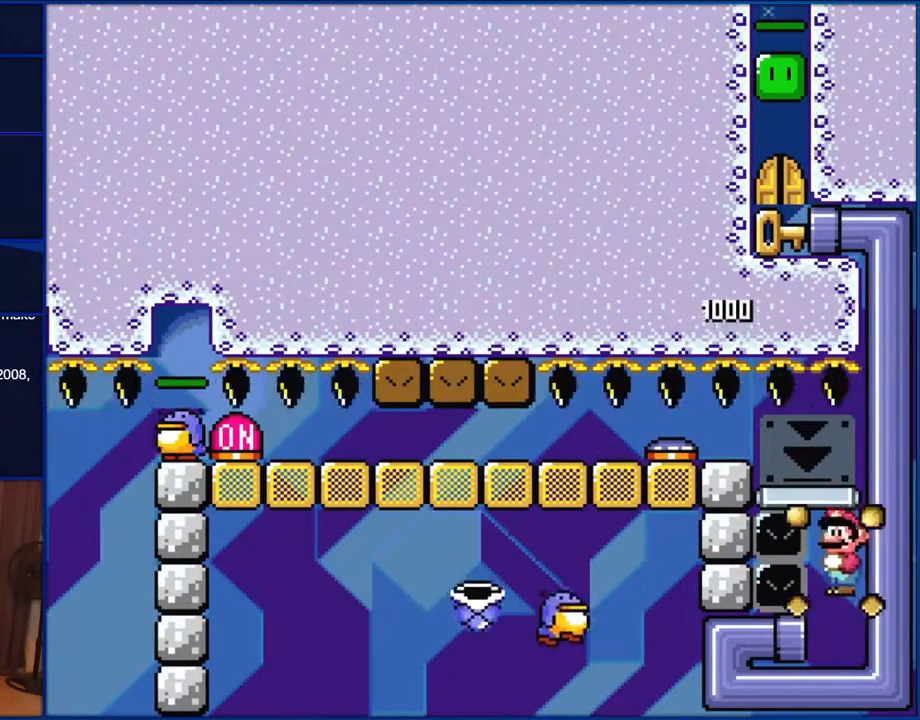
{"buttons": [], "events": [[183, "X", "up"], [250, "Y", "down"], [367, "DPAD_LEFT", "down"], [450, "Y", "up"], [483, "DPAD_LEFT", "up"]]}
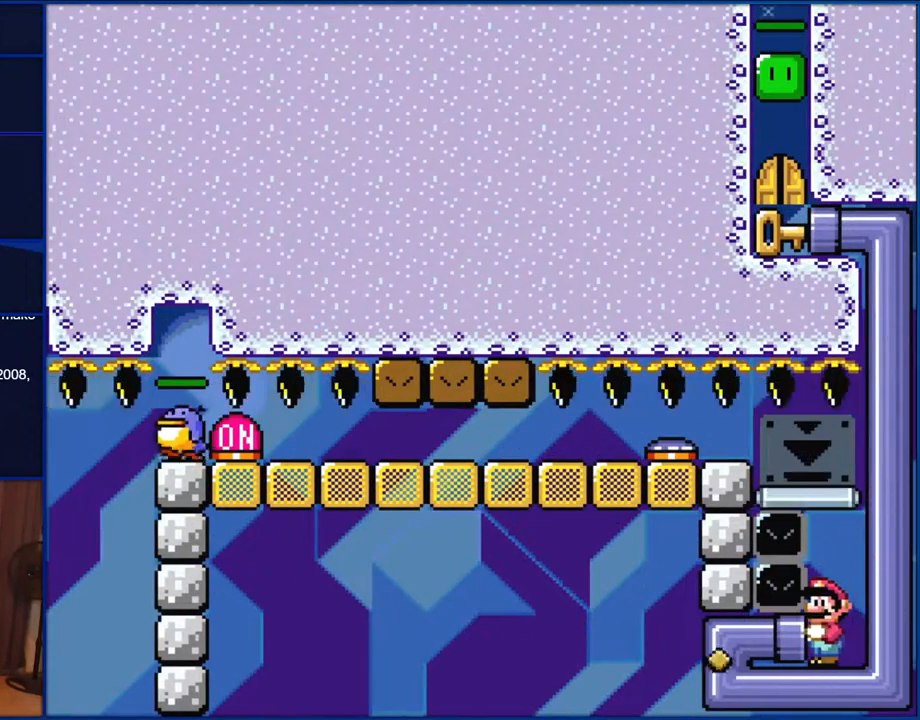
{"buttons": ["X", "DPAD_LEFT"], "events": [[17, "Y", "down"], [217, "Y", "up"], [317, "X", "down"], [367, "A", "down"], [483, "A", "up"], [483, "DPAD_LEFT", "down"]]}
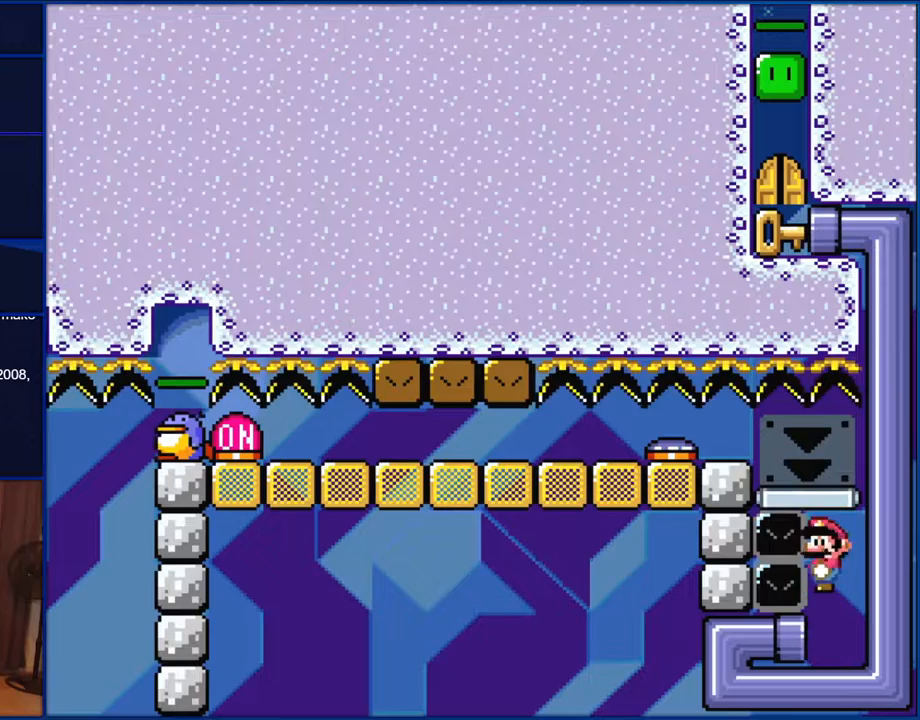
{"buttons": ["X"], "events": [[183, "DPAD_LEFT", "up"]]}
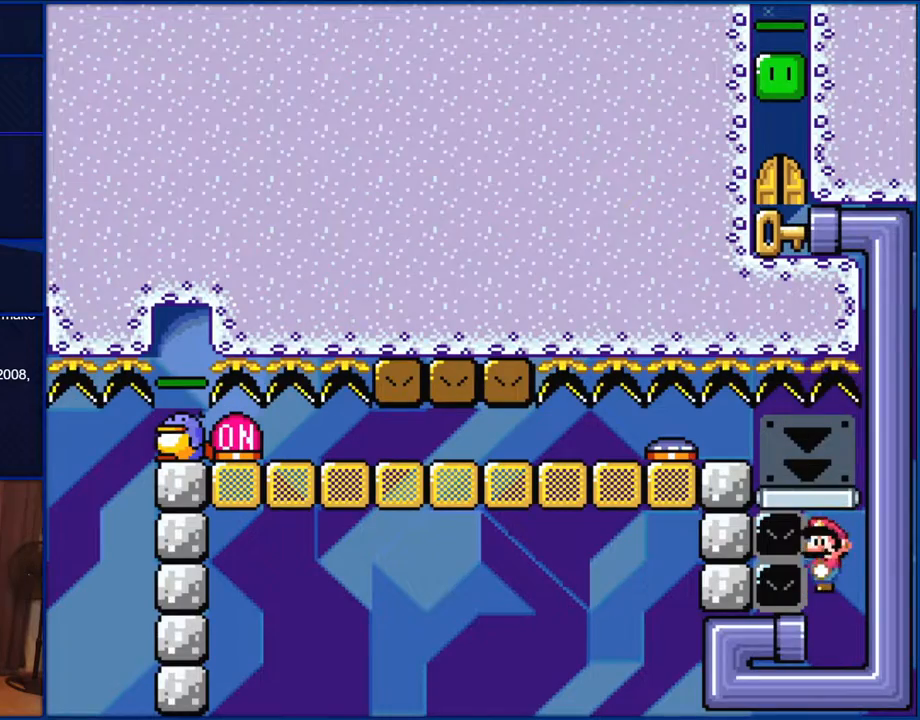
{"buttons": ["X", "DPAD_LEFT"], "events": [[417, "DPAD_LEFT", "down"]]}
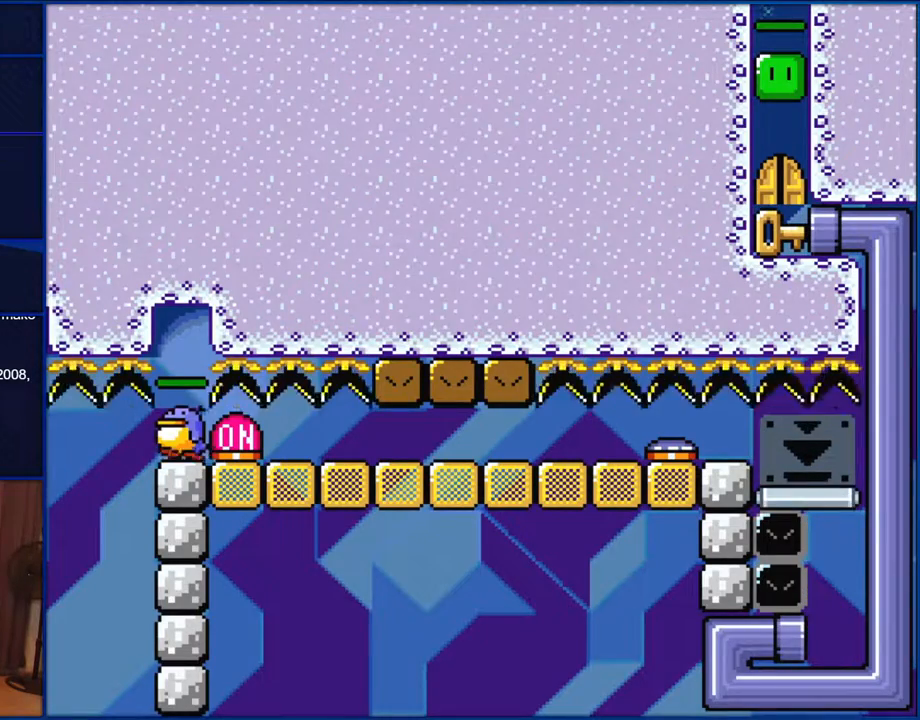
{"buttons": [], "events": [[217, "X", "up"], [283, "DPAD_LEFT", "up"]]}
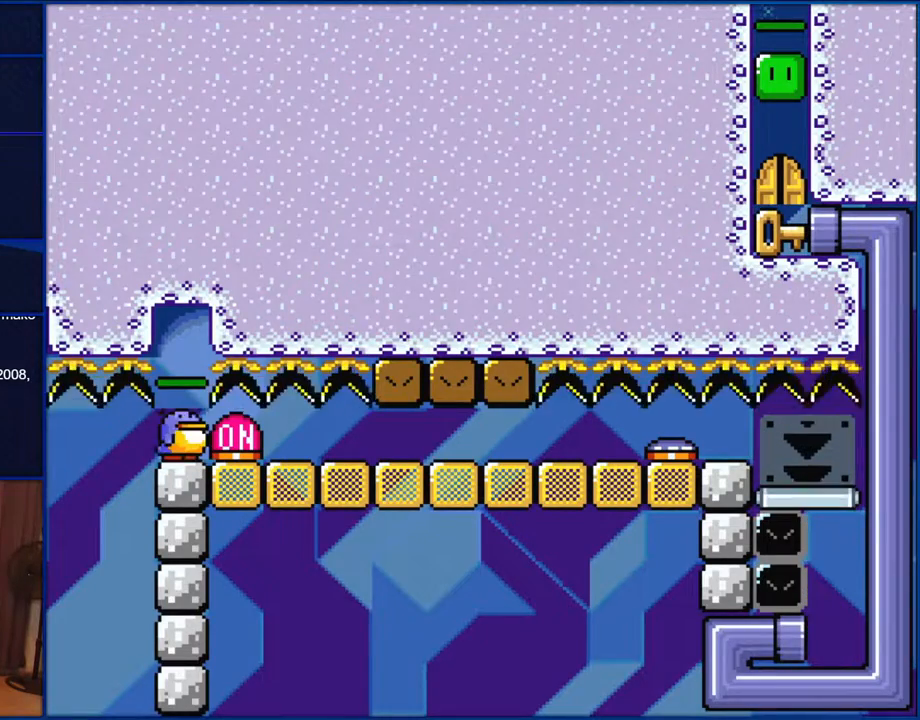
{"buttons": [], "events": []}
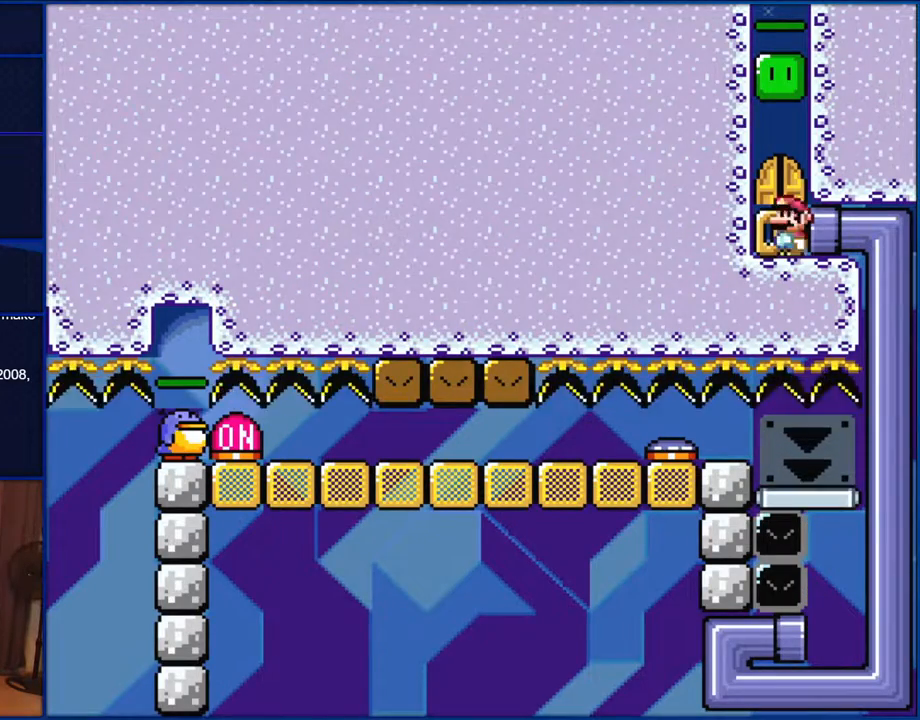
{"buttons": [], "events": [[167, "A", "down"], [250, "A", "up"], [350, "DPAD_LEFT", "down"], [450, "DPAD_LEFT", "up"]]}
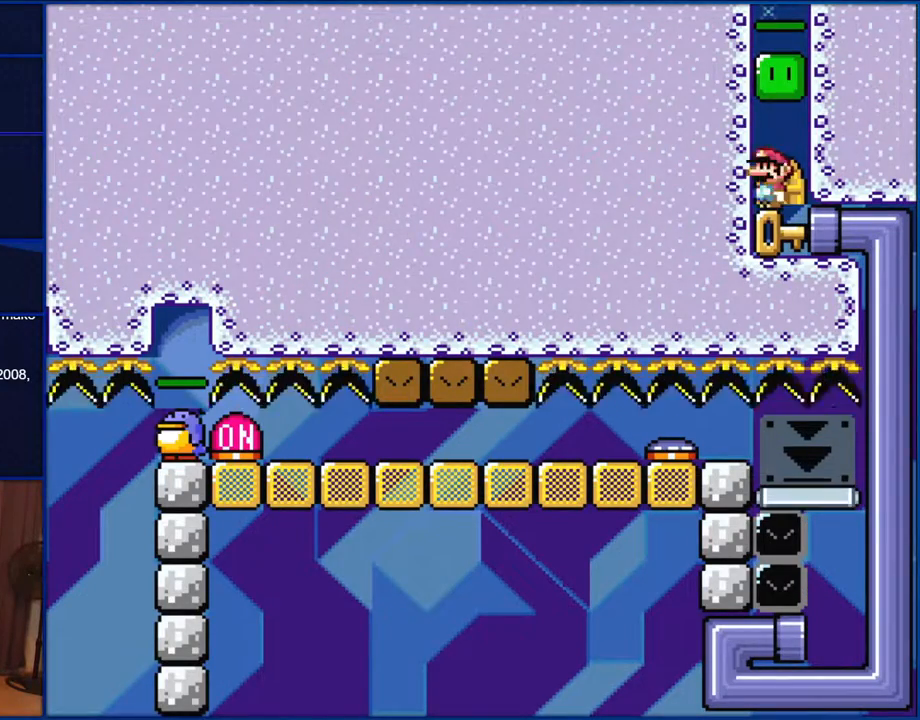
{"buttons": ["DPAD_UP"], "events": [[117, "DPAD_RIGHT", "down"], [217, "DPAD_RIGHT", "up"], [483, "DPAD_UP", "down"]]}
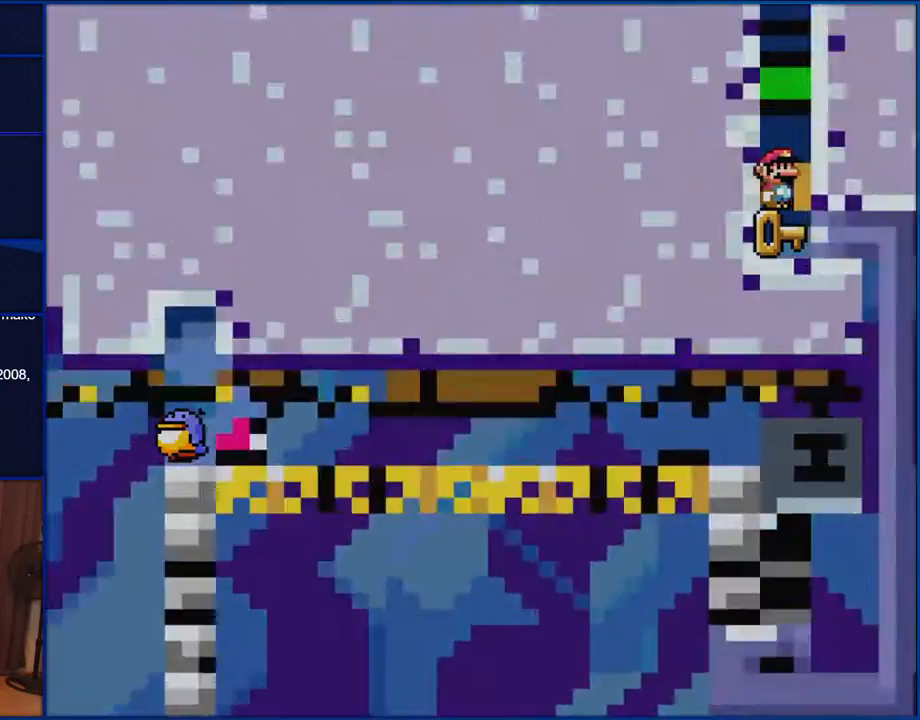
{"buttons": [], "events": [[133, "DPAD_UP", "up"]]}